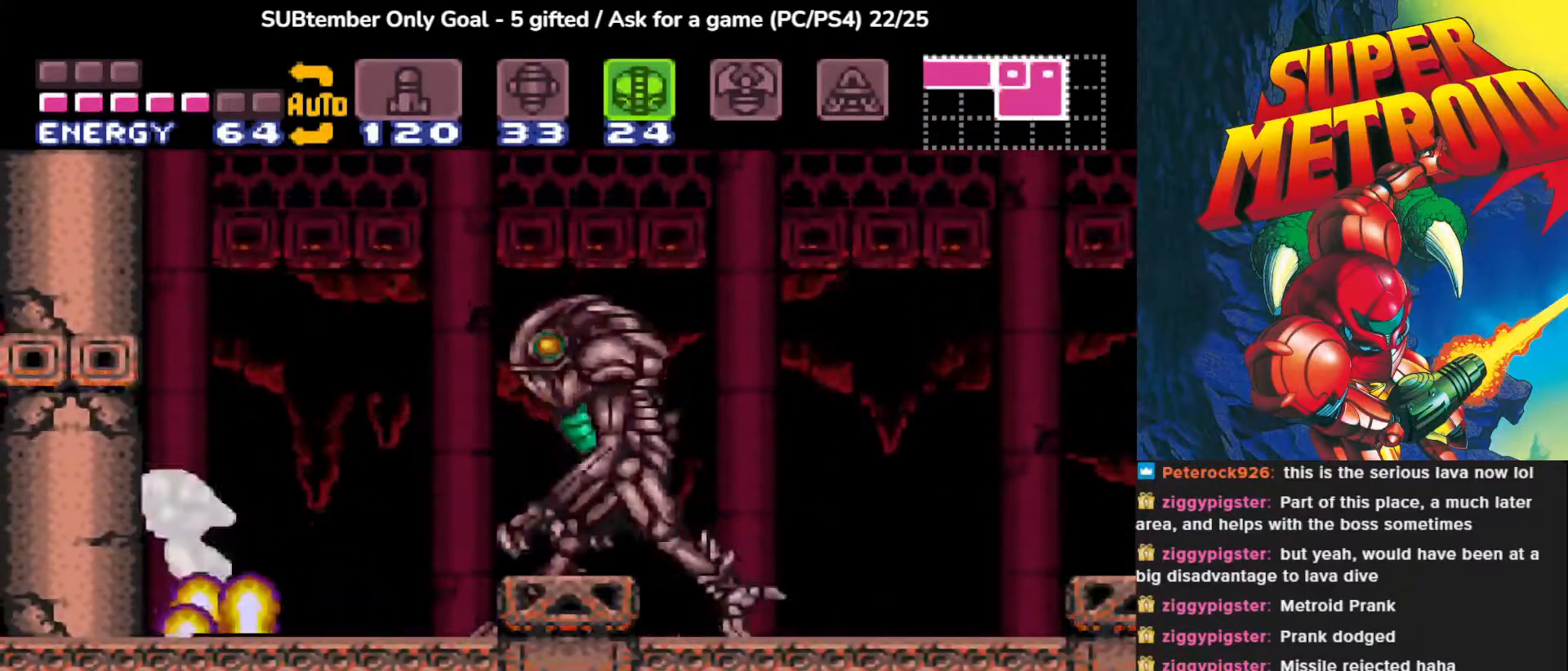
Gameplay with a controller (PlayStation layout); each line is a JSON object with the inputs held at the frame after it. "events" lists button and stick changes between this image and that frame as [ms after this image, input, new state], when the widget could be followed in between. Not read: left_stick right_stick.
{"buttons": ["SQUARE"], "events": []}
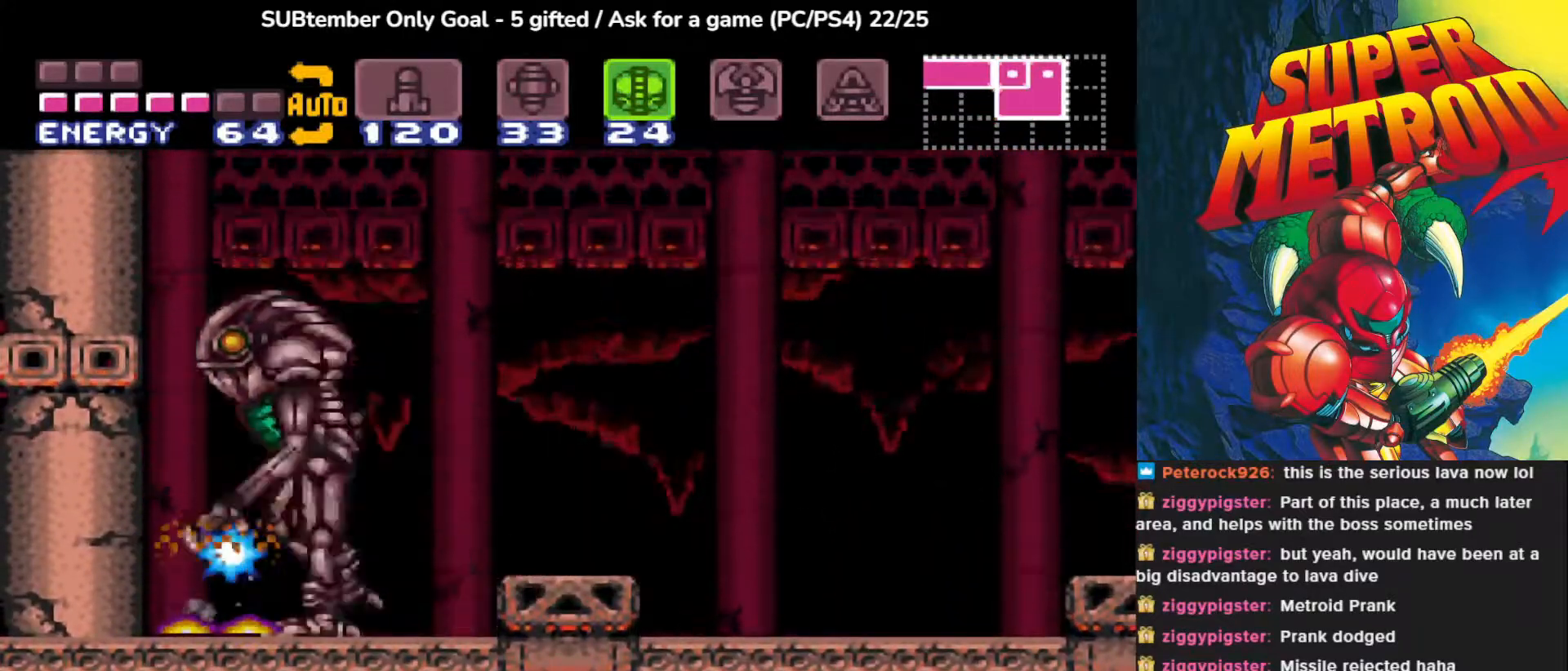
{"buttons": ["SQUARE"], "events": [[250, "SQUARE", "up"], [317, "SQUARE", "down"]]}
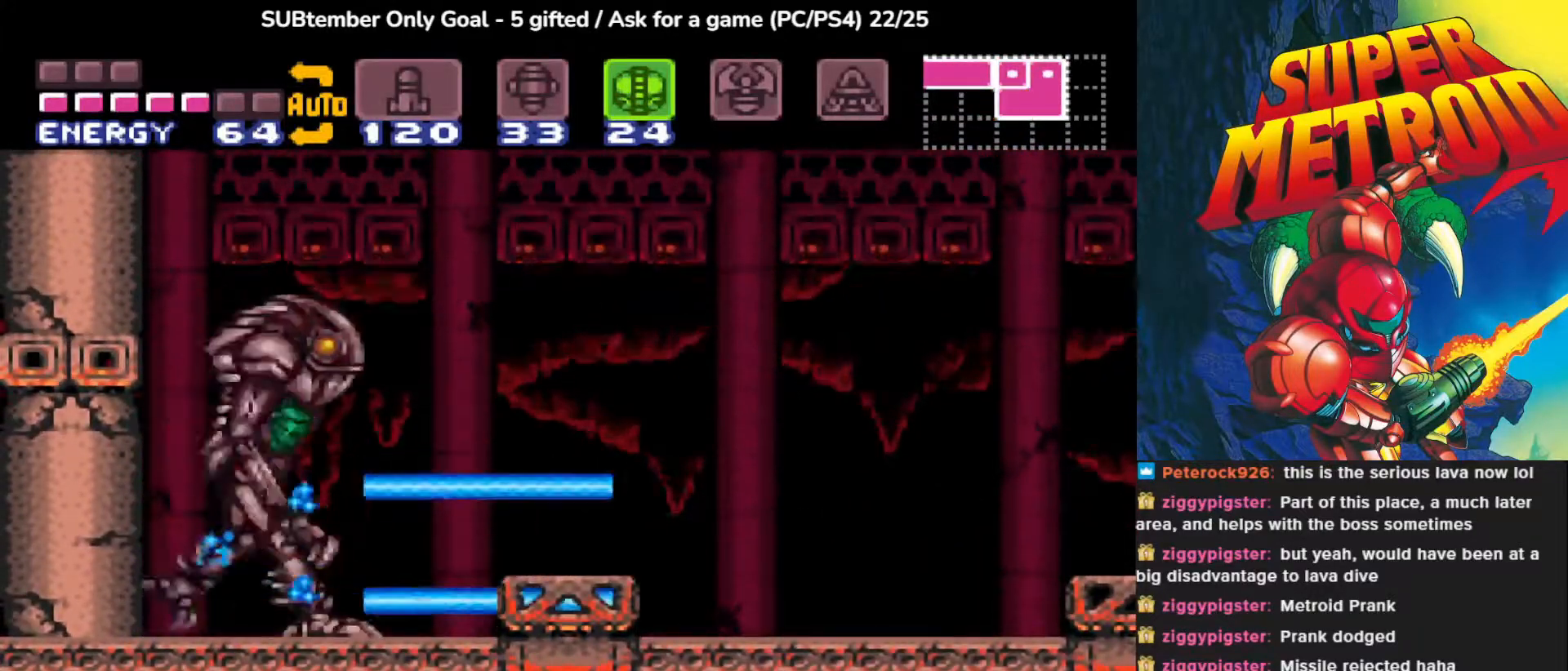
{"buttons": ["SQUARE"], "events": []}
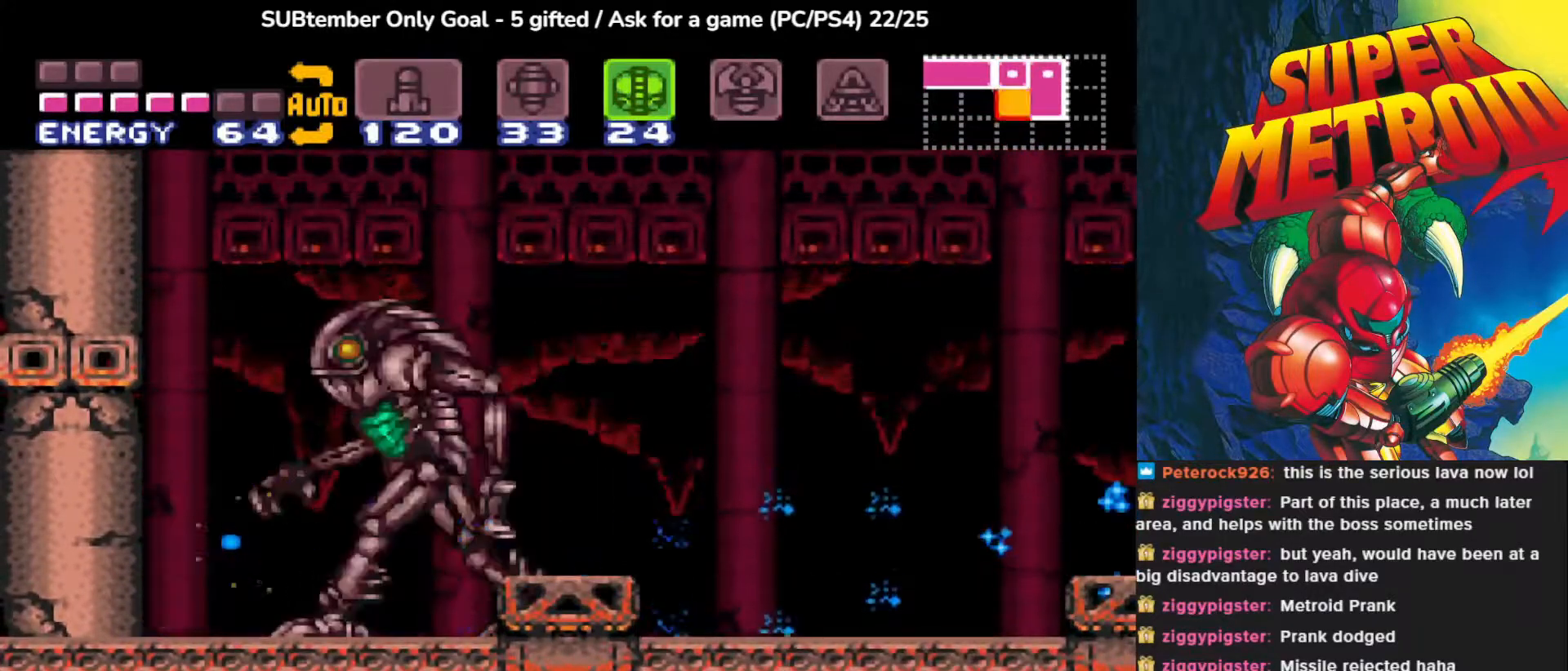
{"buttons": ["CROSS", "SQUARE", "DPAD_RIGHT"], "events": [[250, "CROSS", "down"], [350, "DPAD_RIGHT", "down"]]}
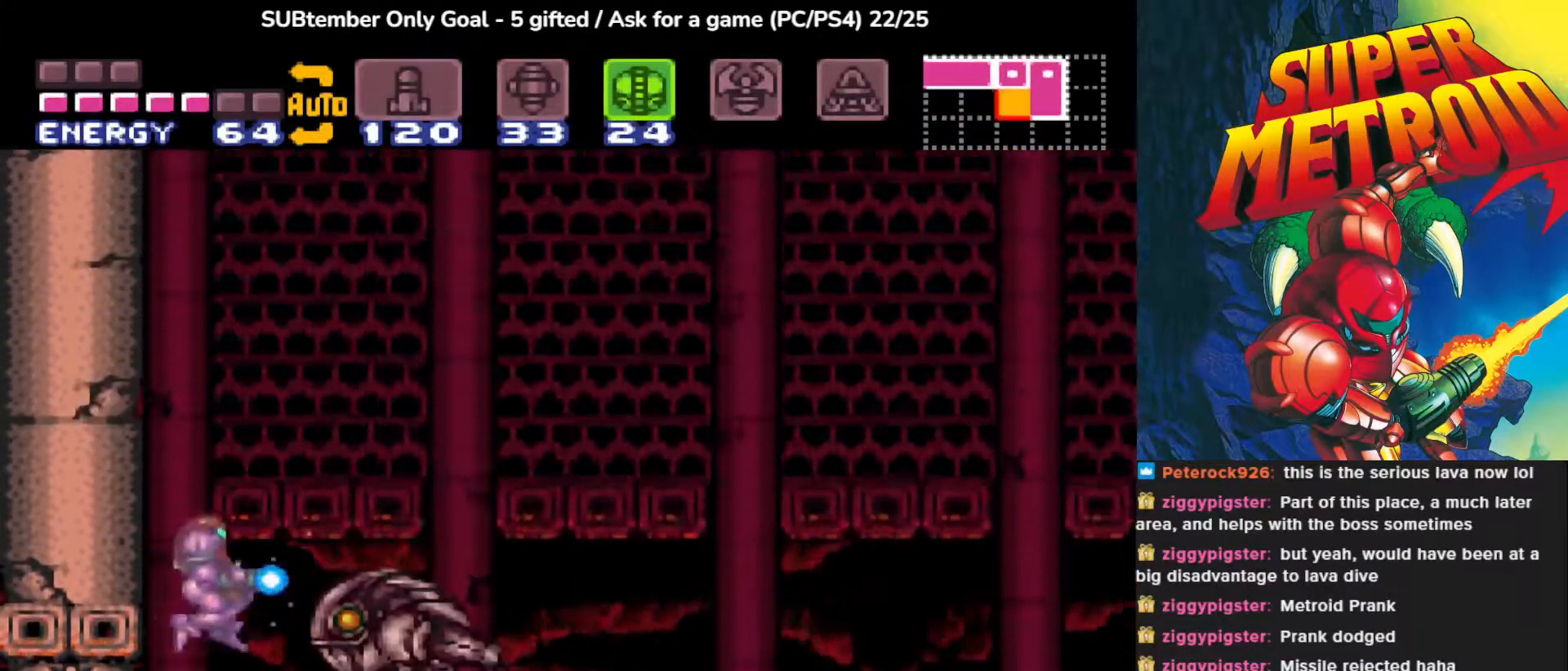
{"buttons": ["SQUARE", "DPAD_RIGHT"], "events": [[450, "CROSS", "up"]]}
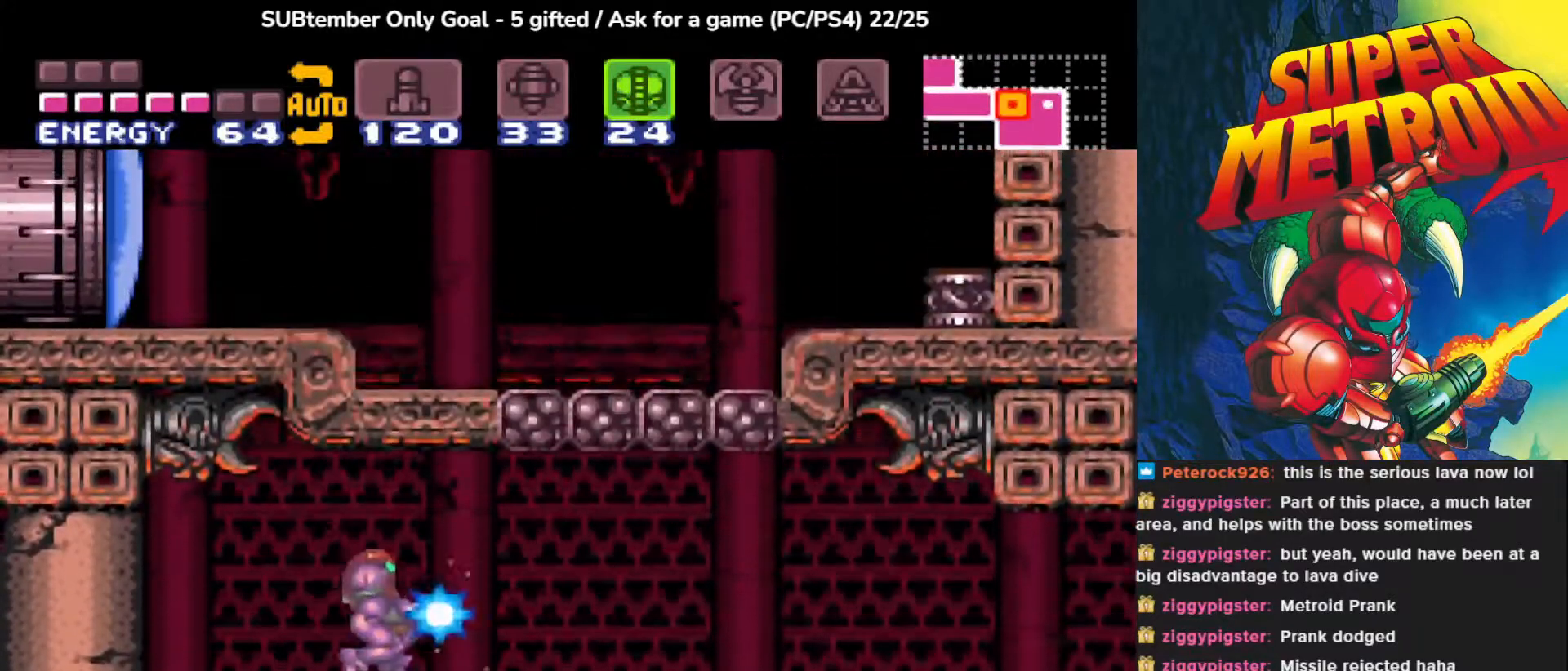
{"buttons": ["SQUARE", "DPAD_RIGHT"], "events": []}
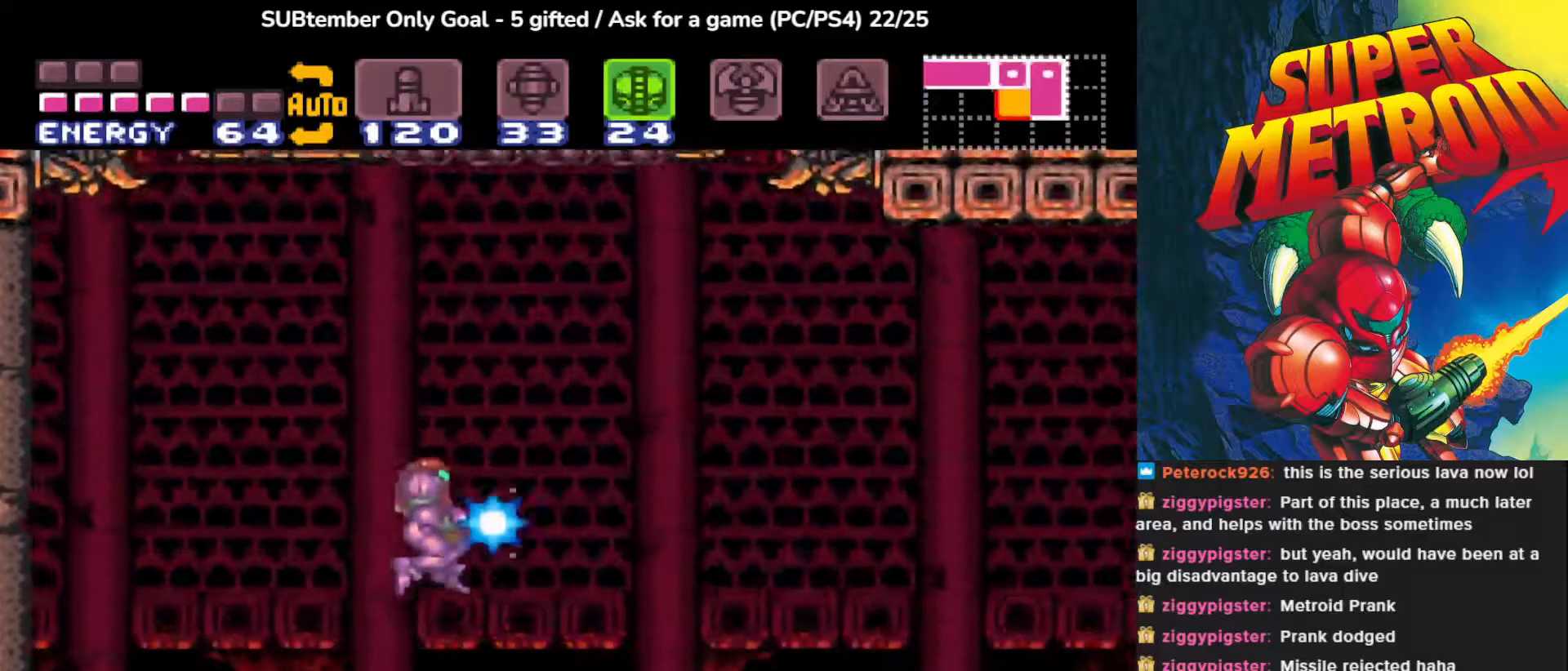
{"buttons": ["SQUARE"], "events": [[300, "DPAD_RIGHT", "up"], [317, "DPAD_LEFT", "down"], [367, "SQUARE", "up"], [433, "SQUARE", "down"], [450, "DPAD_LEFT", "up"]]}
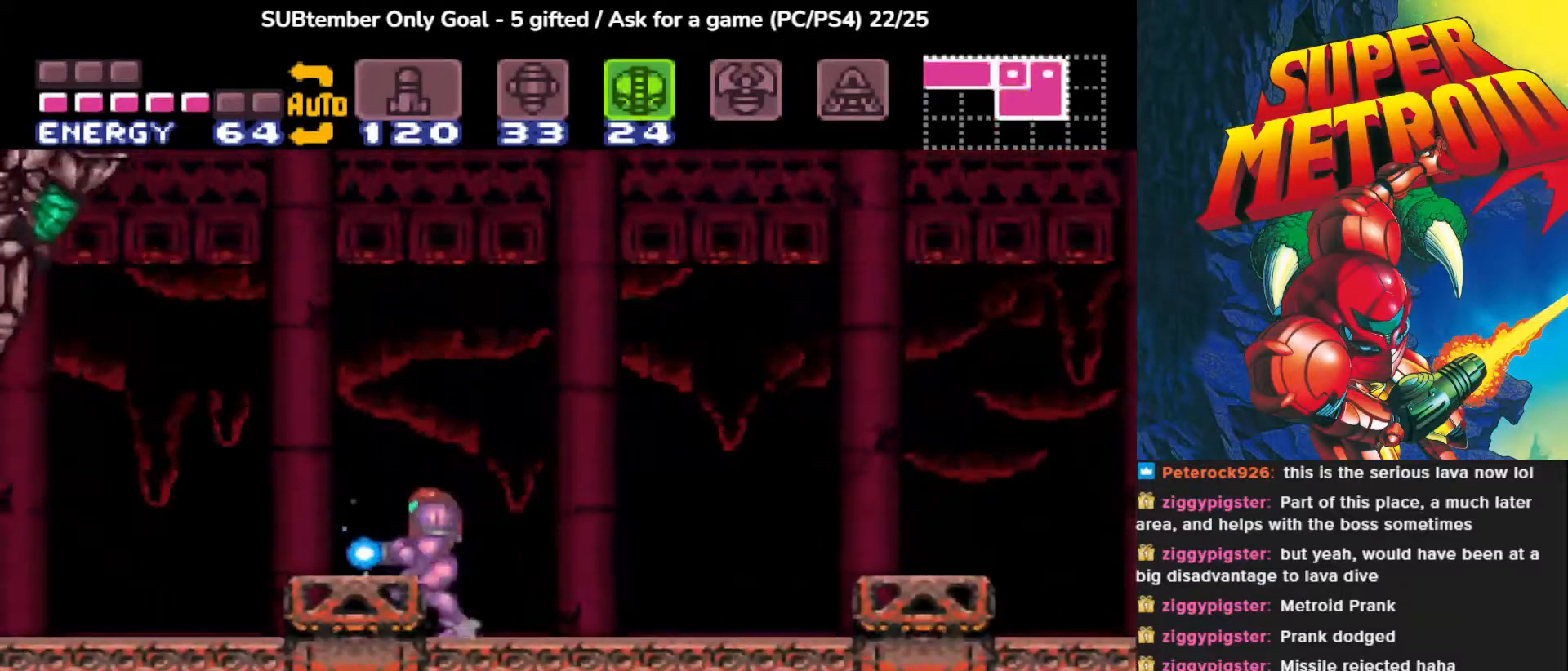
{"buttons": ["SQUARE", "DPAD_RIGHT"], "events": [[167, "DPAD_RIGHT", "down"]]}
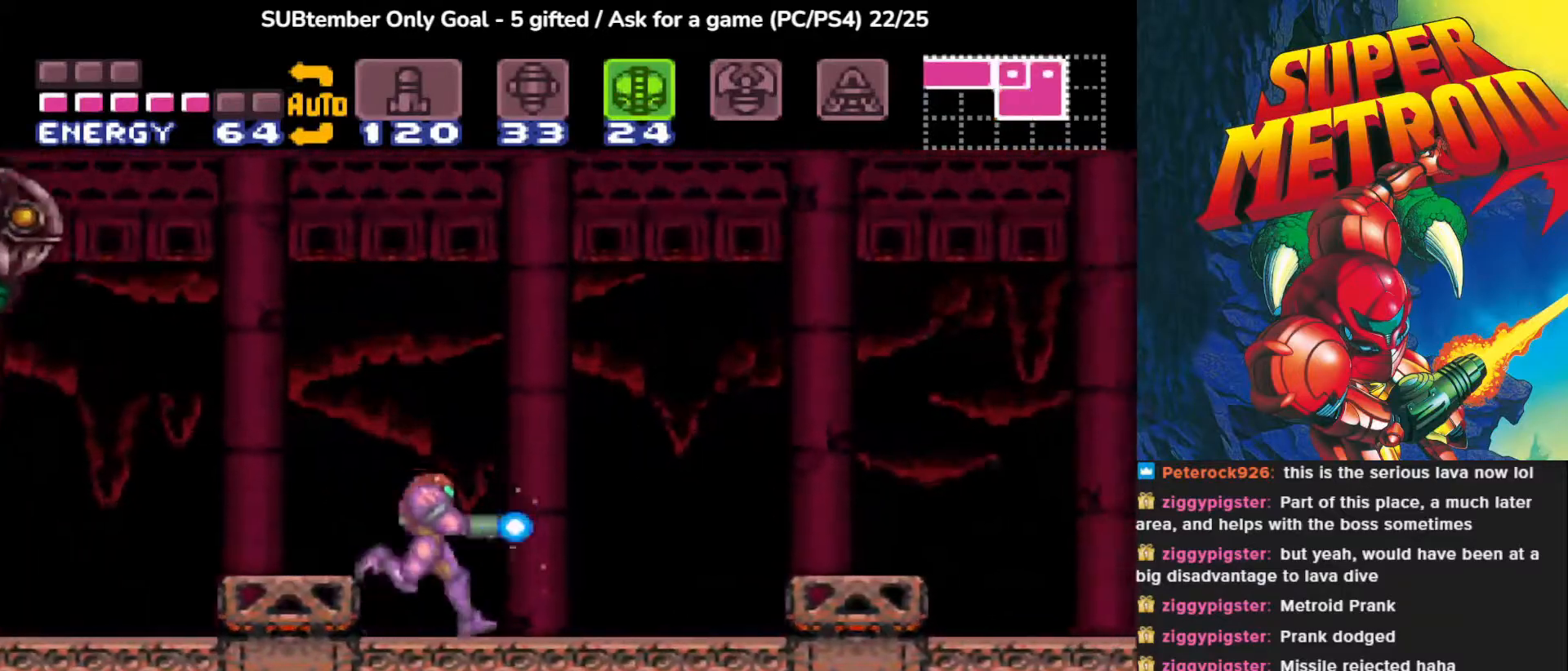
{"buttons": ["SQUARE"], "events": [[50, "DPAD_LEFT", "down"], [50, "DPAD_RIGHT", "up"], [117, "SQUARE", "up"], [200, "DPAD_LEFT", "up"], [200, "SQUARE", "down"]]}
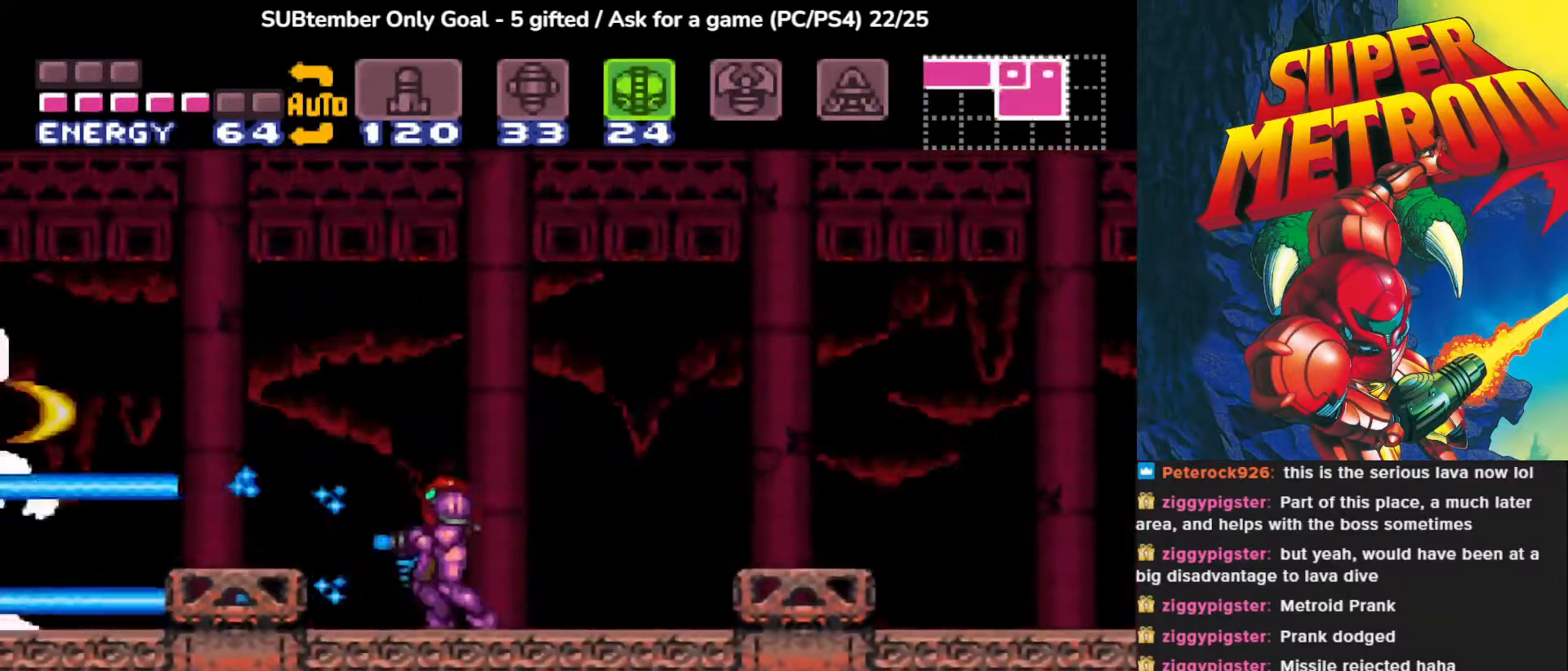
{"buttons": ["SQUARE", "DPAD_RIGHT"], "events": [[17, "DPAD_RIGHT", "down"]]}
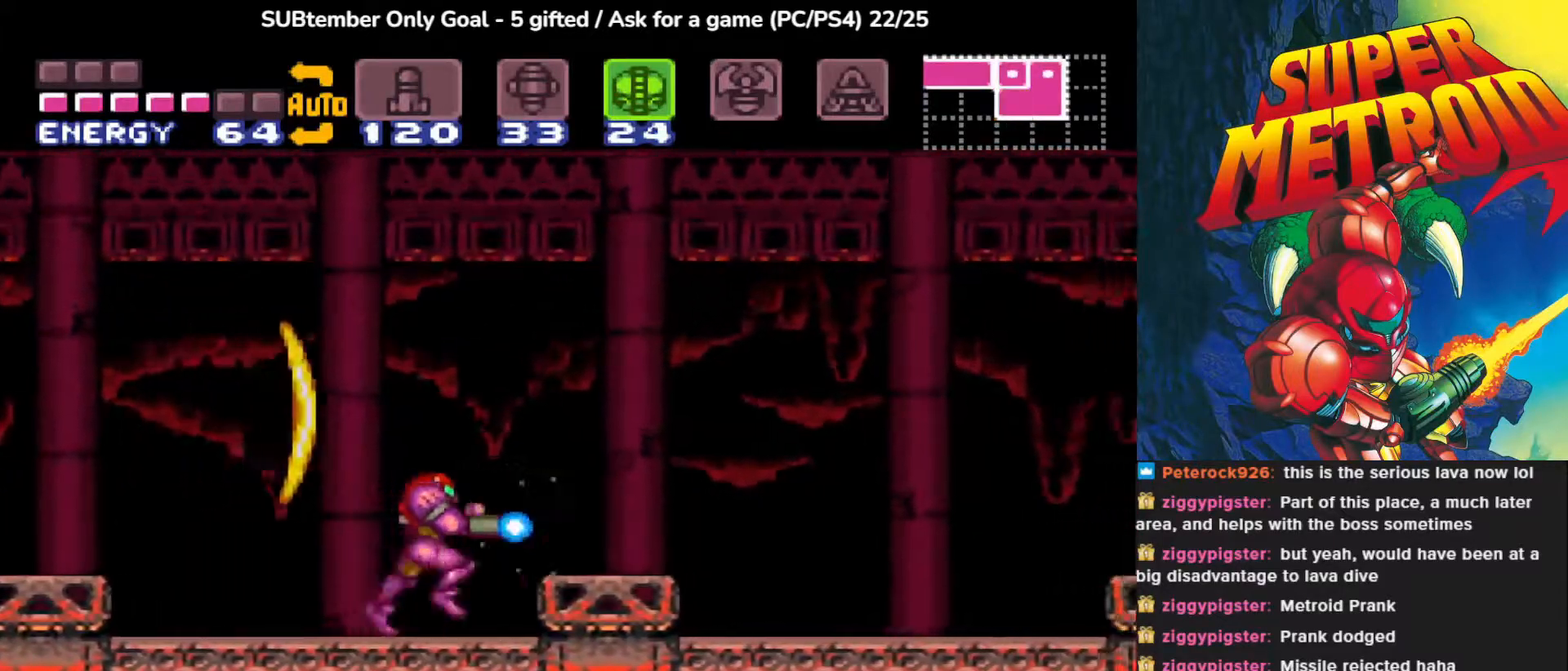
{"buttons": ["SQUARE", "DPAD_RIGHT"], "events": [[17, "CROSS", "down"], [483, "CROSS", "up"]]}
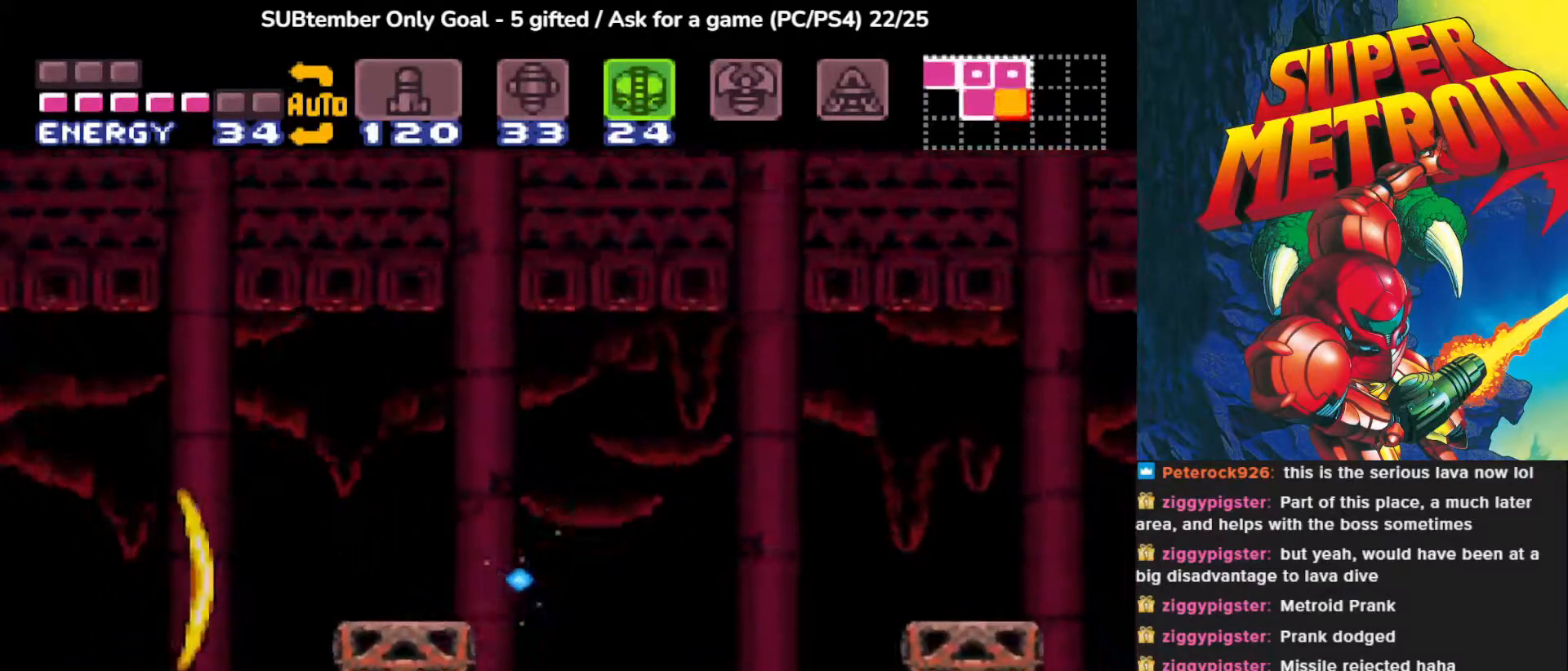
{"buttons": ["SQUARE", "DPAD_LEFT"], "events": [[50, "DPAD_RIGHT", "up"], [133, "DPAD_LEFT", "down"]]}
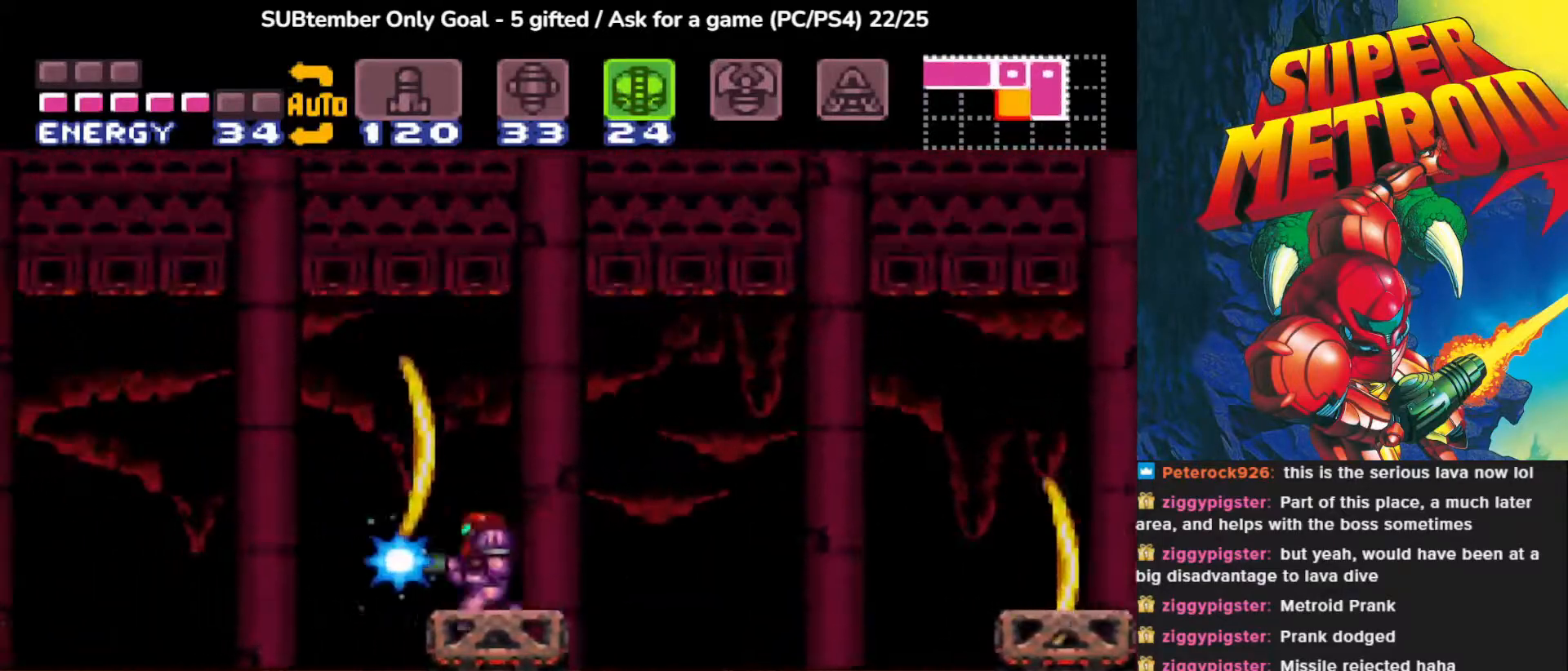
{"buttons": [], "events": [[67, "CROSS", "down"], [333, "CROSS", "up"], [417, "DPAD_LEFT", "up"], [450, "SQUARE", "up"]]}
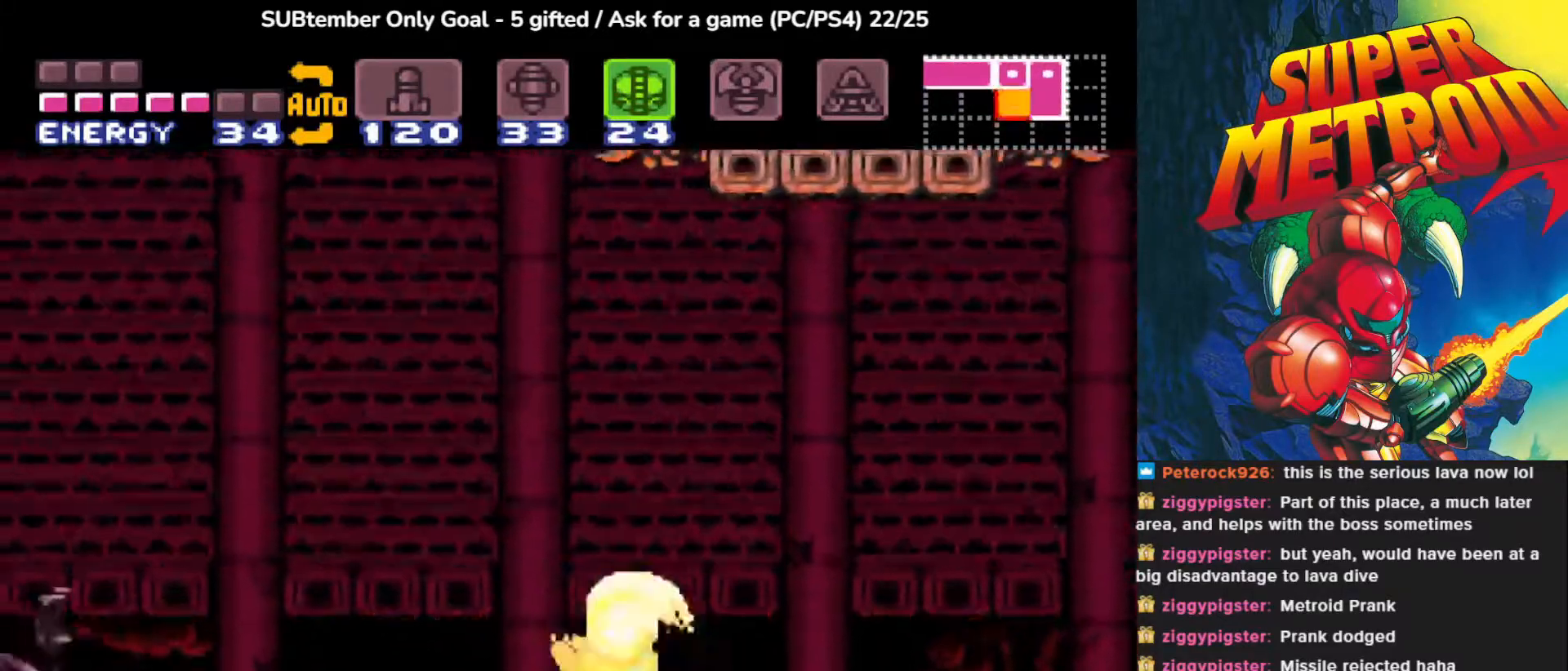
{"buttons": ["SQUARE"], "events": [[67, "SQUARE", "down"]]}
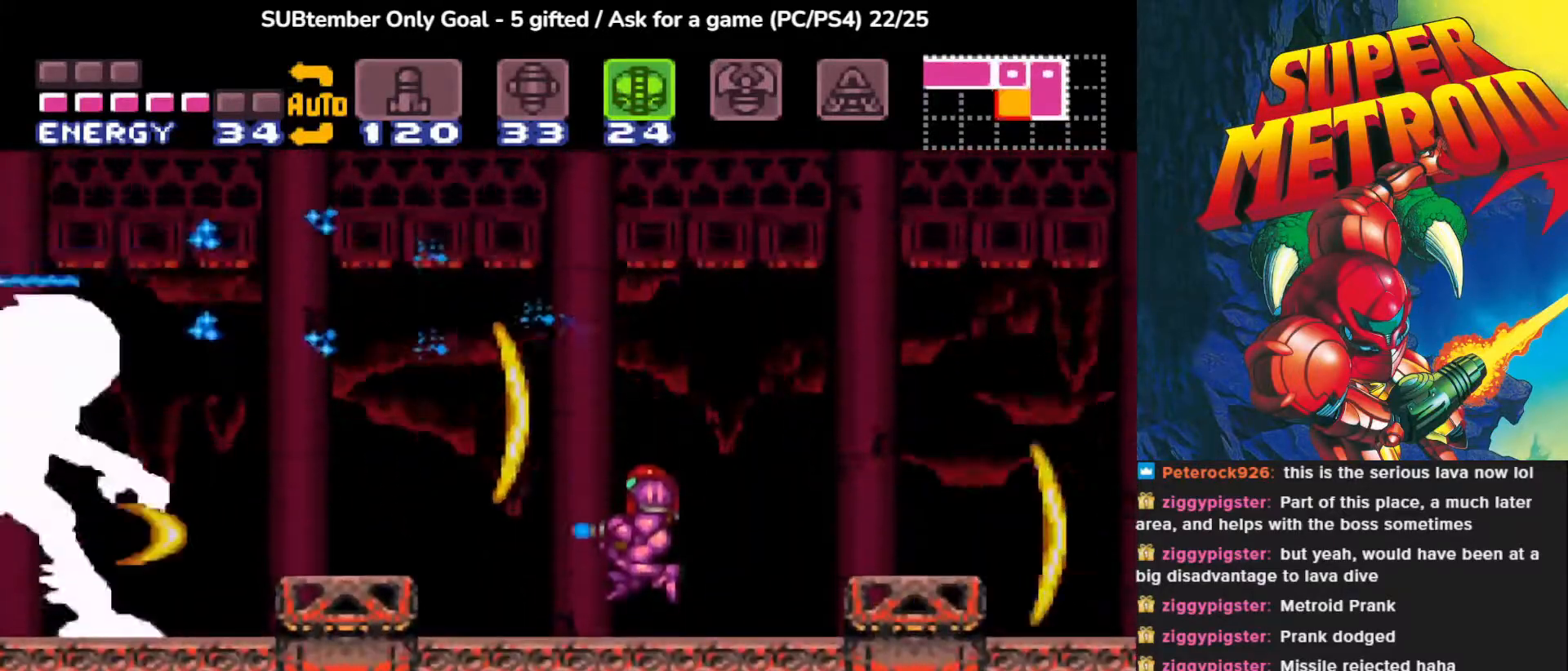
{"buttons": ["SQUARE", "DPAD_RIGHT"], "events": [[67, "DPAD_RIGHT", "down"]]}
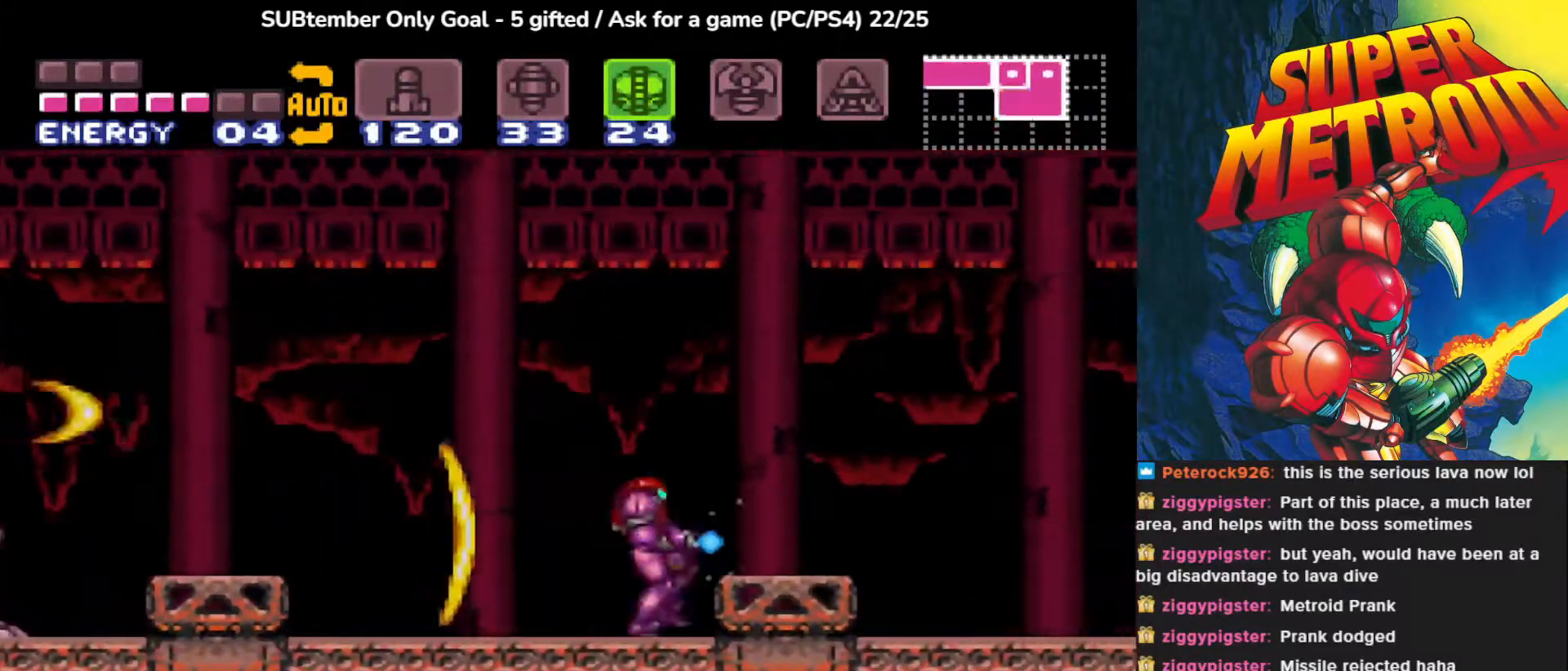
{"buttons": ["CROSS", "SQUARE", "DPAD_LEFT"], "events": [[233, "CROSS", "down"], [350, "DPAD_RIGHT", "up"], [367, "DPAD_LEFT", "down"]]}
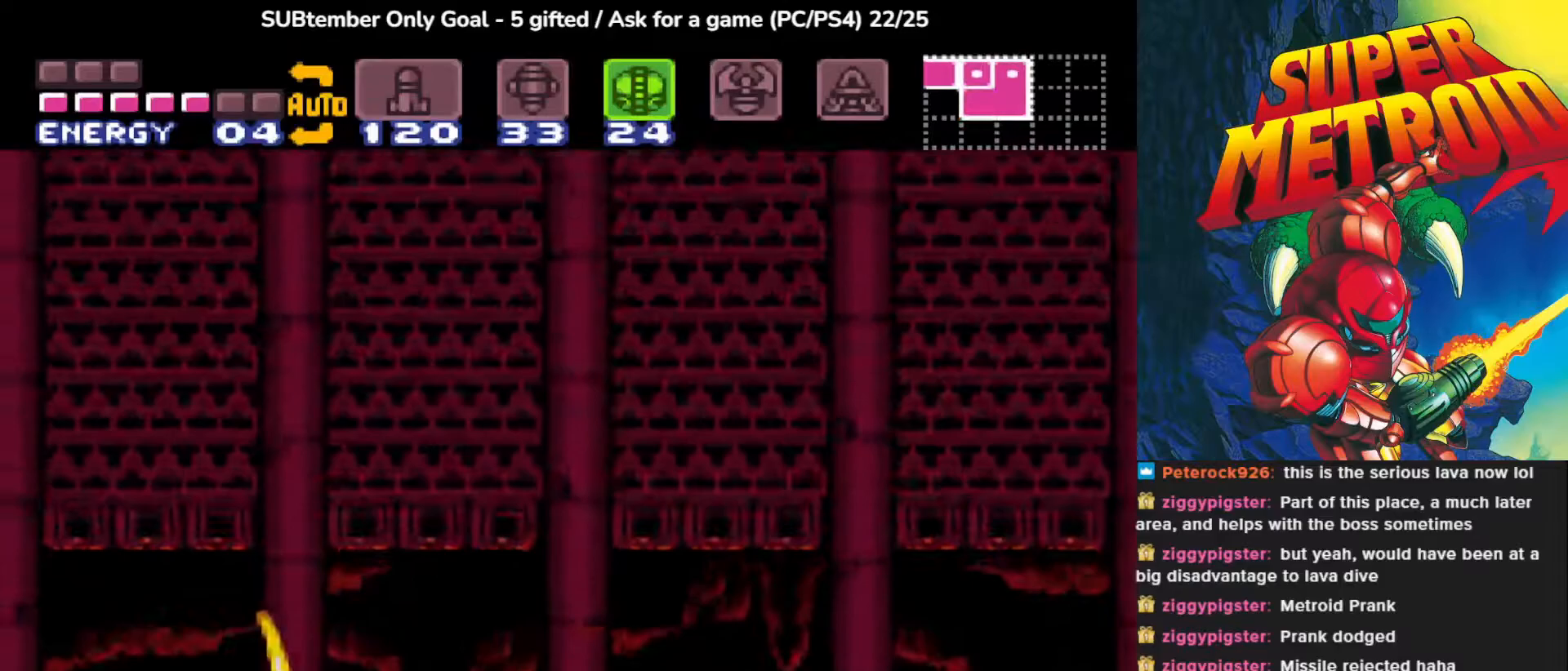
{"buttons": ["SQUARE"], "events": [[233, "CROSS", "up"], [250, "DPAD_LEFT", "up"]]}
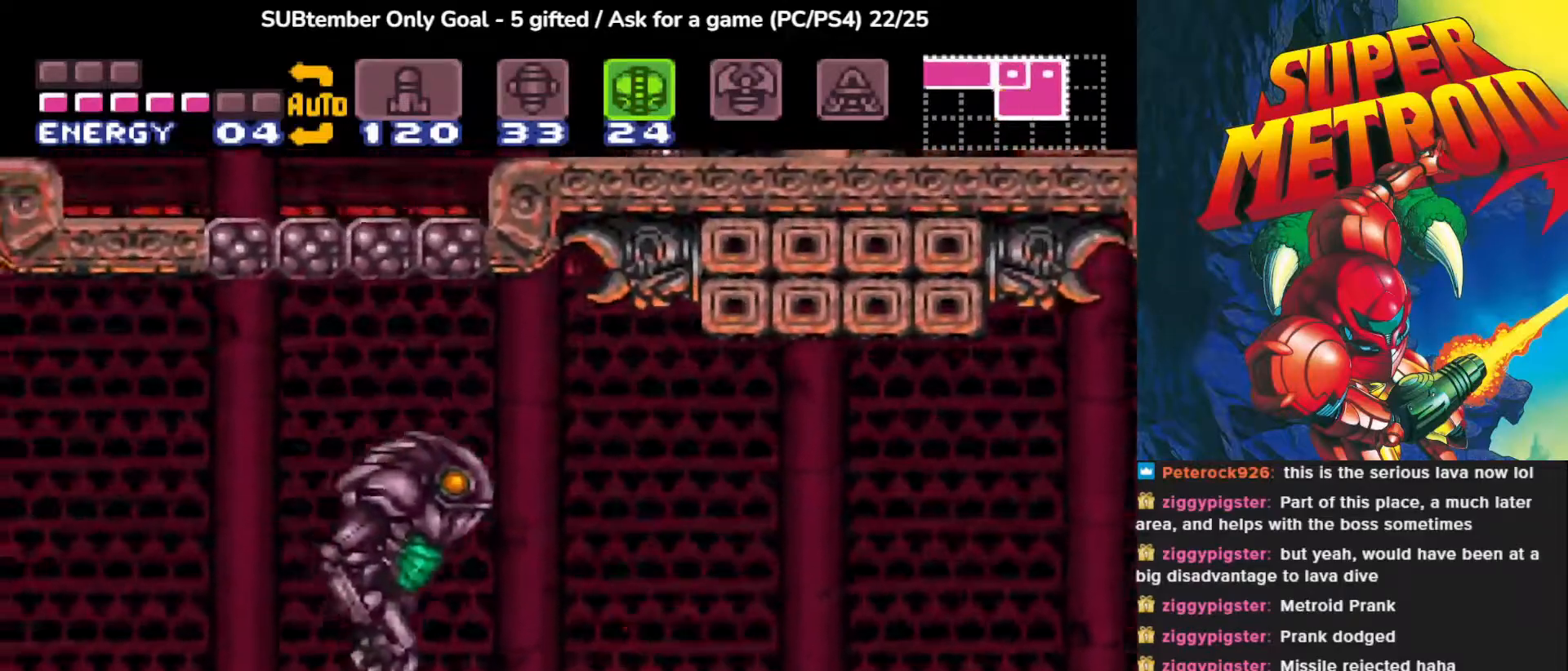
{"buttons": ["SQUARE", "DPAD_RIGHT"], "events": [[33, "DPAD_RIGHT", "down"]]}
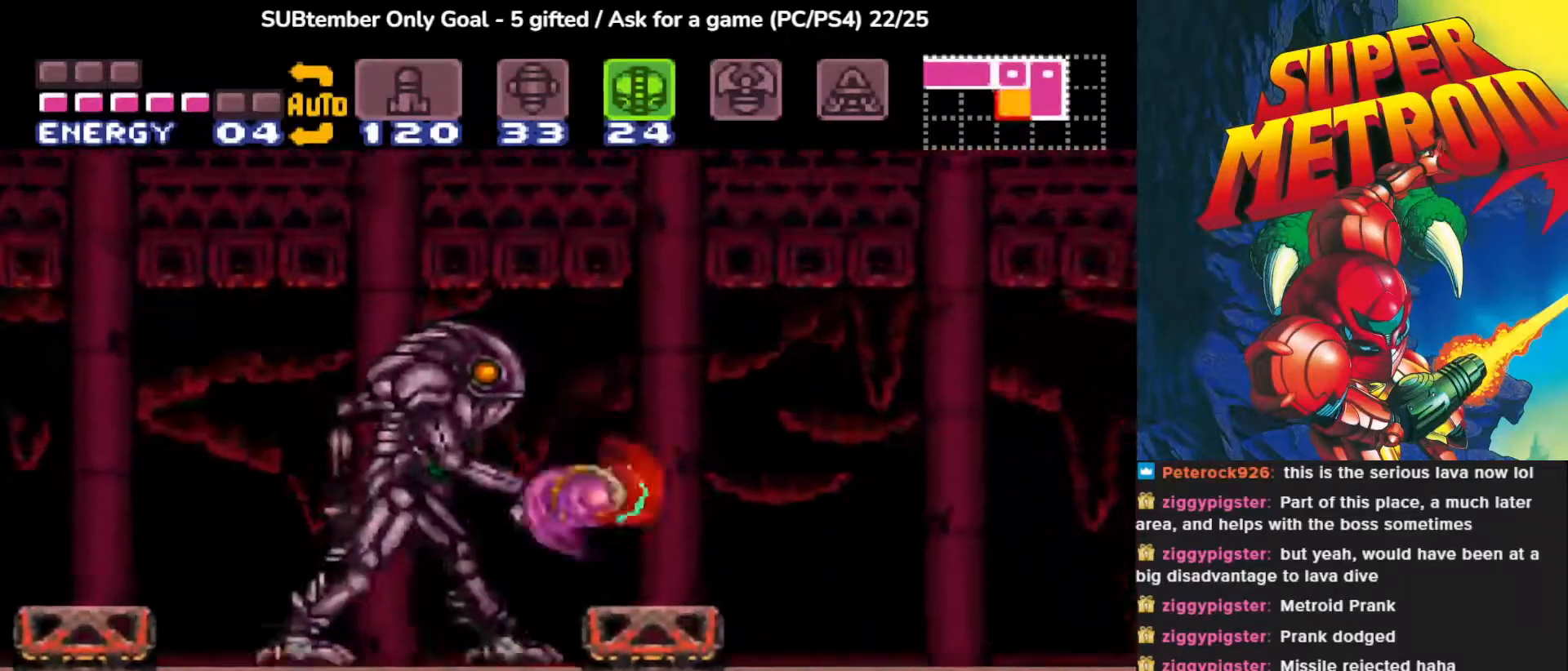
{"buttons": [], "events": [[250, "DPAD_LEFT", "down"], [250, "DPAD_RIGHT", "up"], [450, "DPAD_LEFT", "up"], [450, "SQUARE", "up"]]}
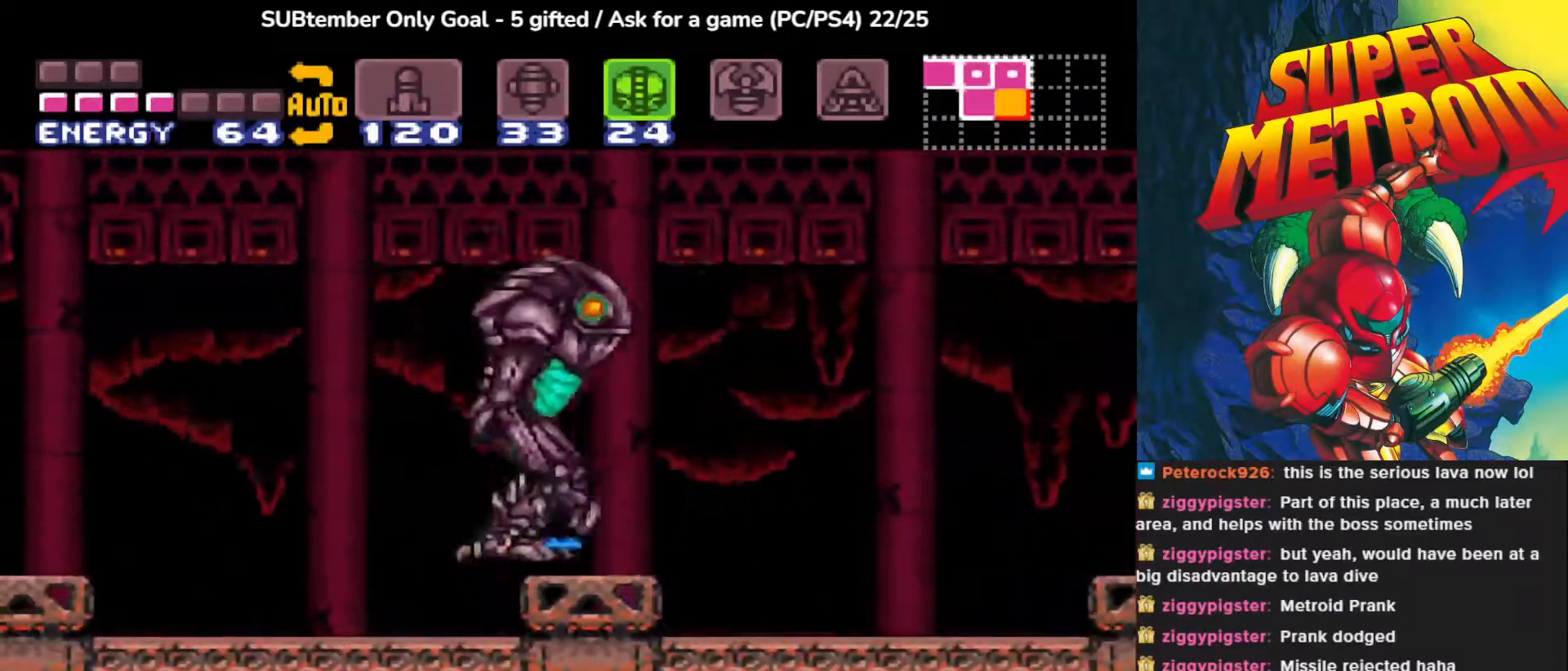
{"buttons": ["SQUARE", "DPAD_LEFT"], "events": [[33, "SQUARE", "down"], [483, "DPAD_LEFT", "down"]]}
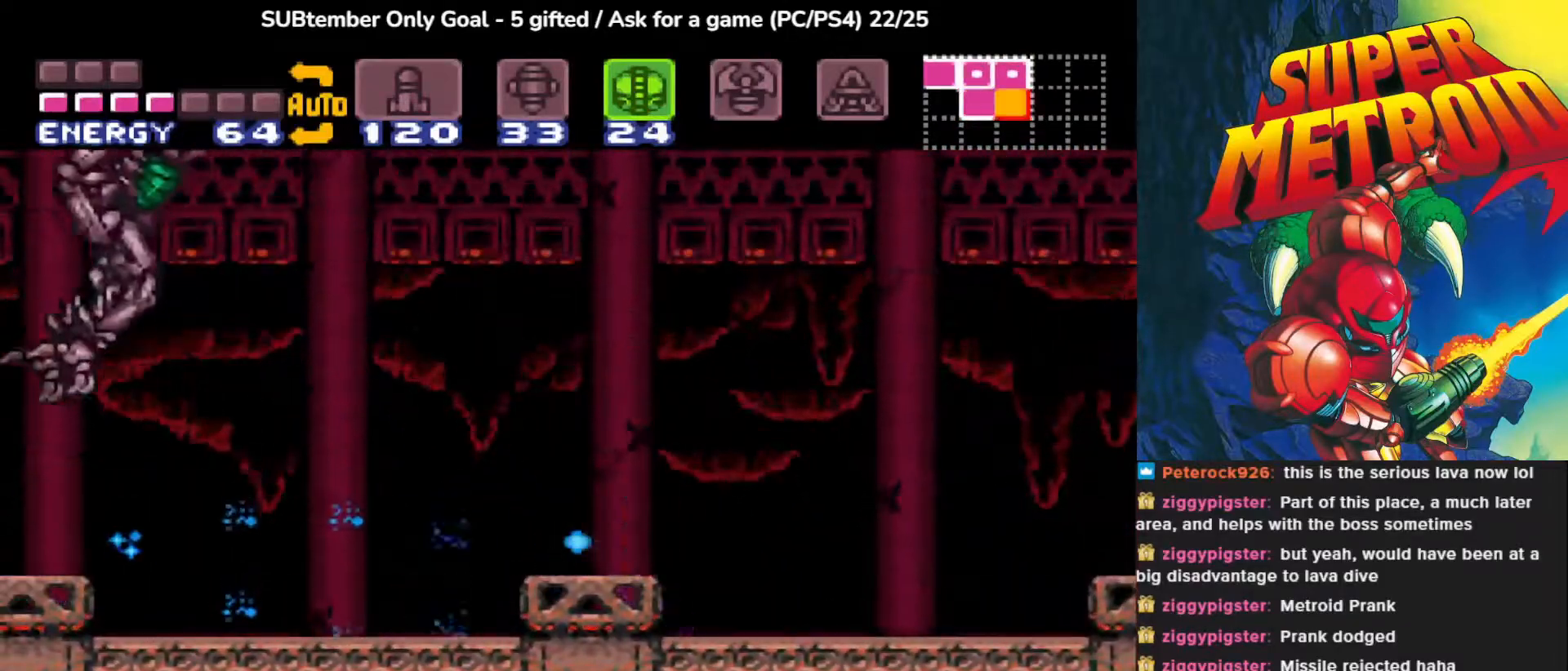
{"buttons": ["SQUARE"], "events": [[450, "DPAD_LEFT", "up"]]}
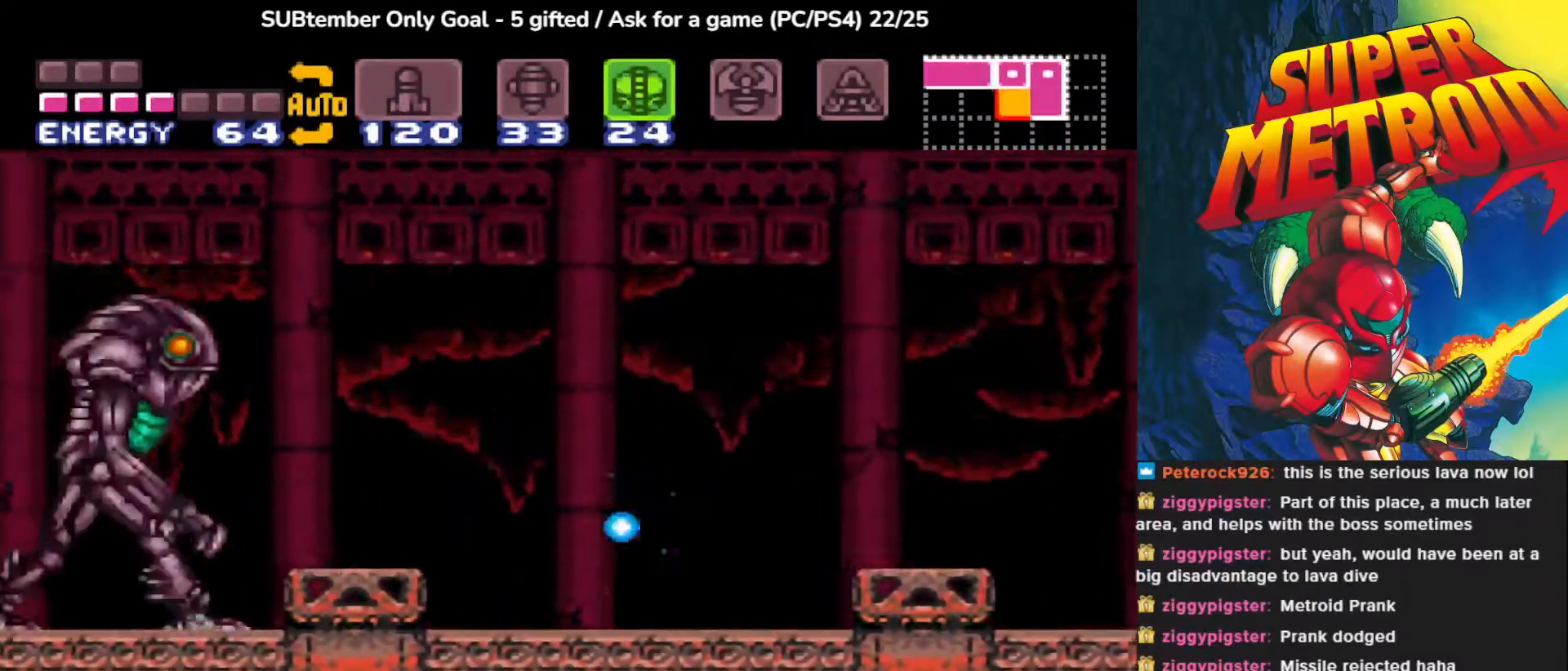
{"buttons": [], "events": [[250, "CROSS", "down"], [383, "CROSS", "up"], [383, "SQUARE", "up"]]}
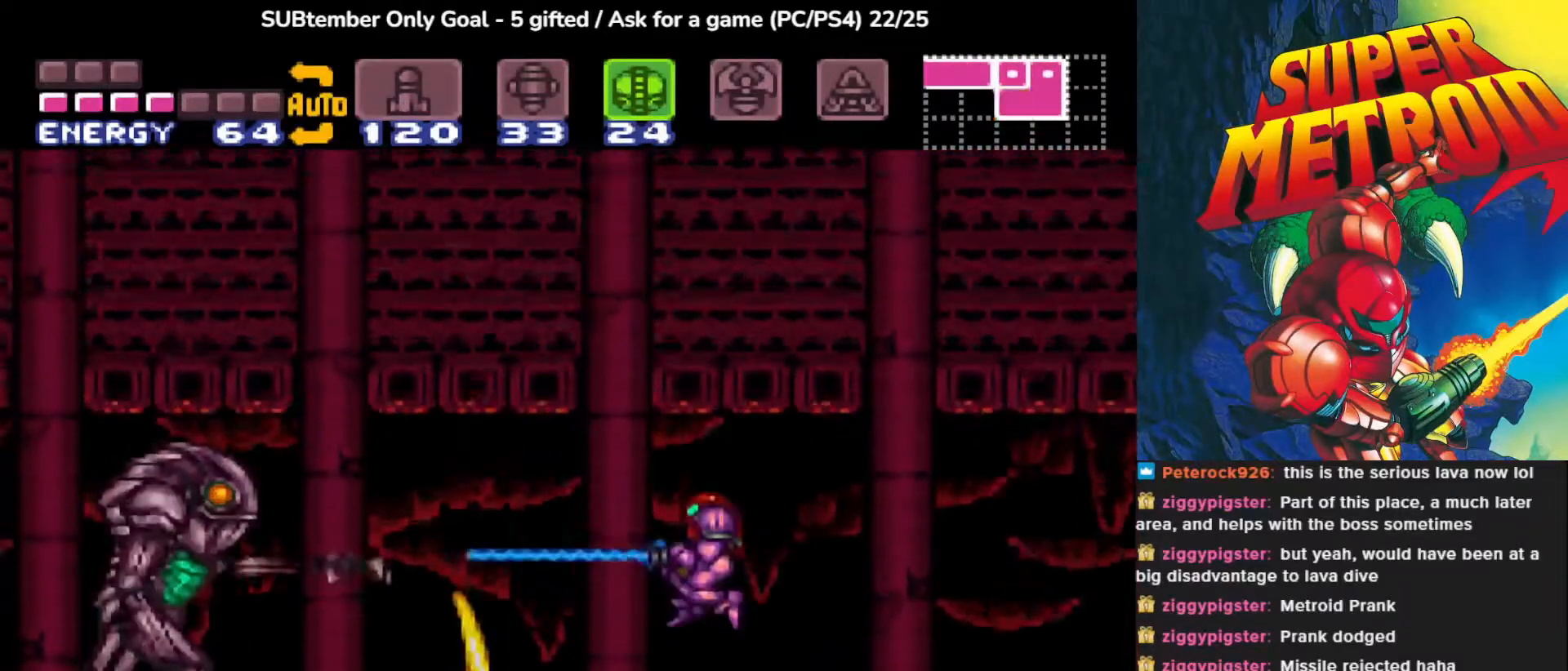
{"buttons": ["DPAD_RIGHT"], "events": [[117, "DPAD_RIGHT", "down"], [233, "TRIANGLE", "down"], [350, "TRIANGLE", "up"]]}
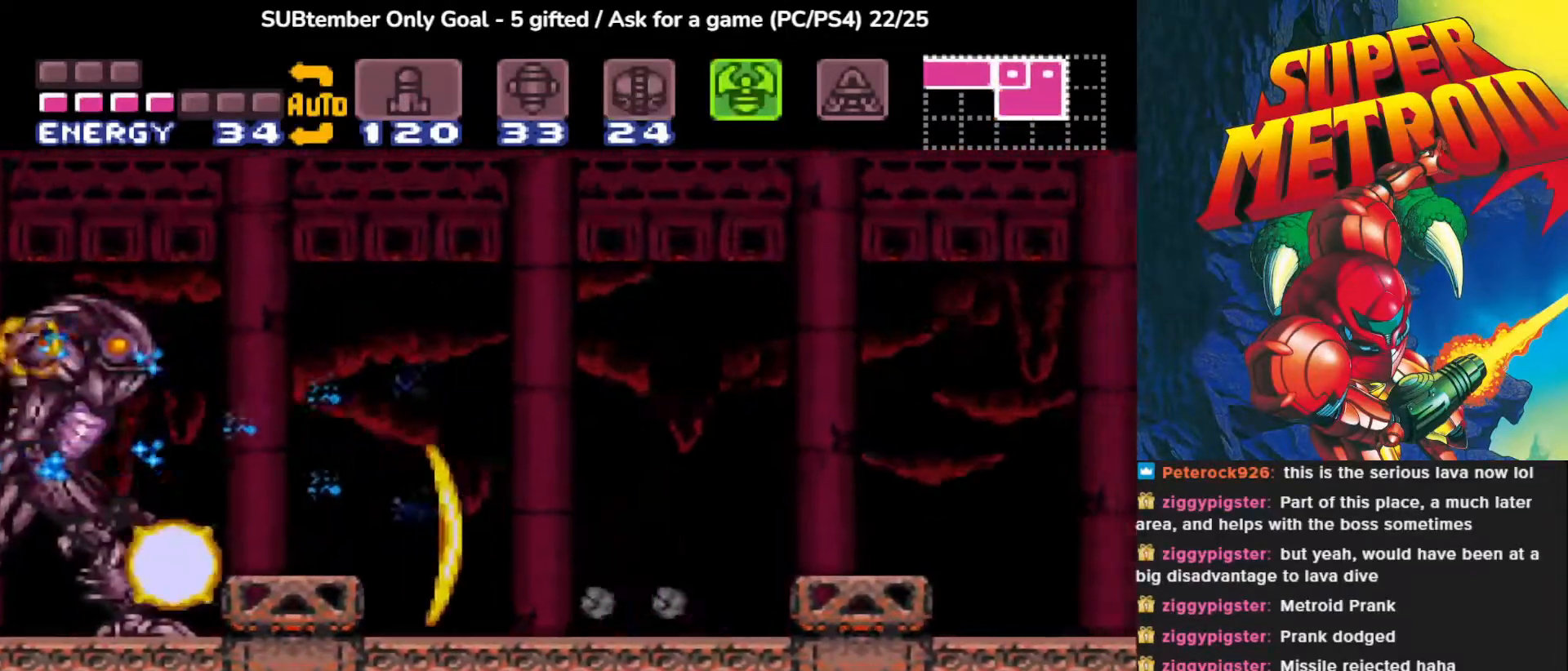
{"buttons": ["TRIANGLE", "DPAD_LEFT"], "events": [[167, "CROSS", "down"], [267, "DPAD_RIGHT", "up"], [300, "DPAD_LEFT", "down"], [400, "CROSS", "up"], [467, "TRIANGLE", "down"]]}
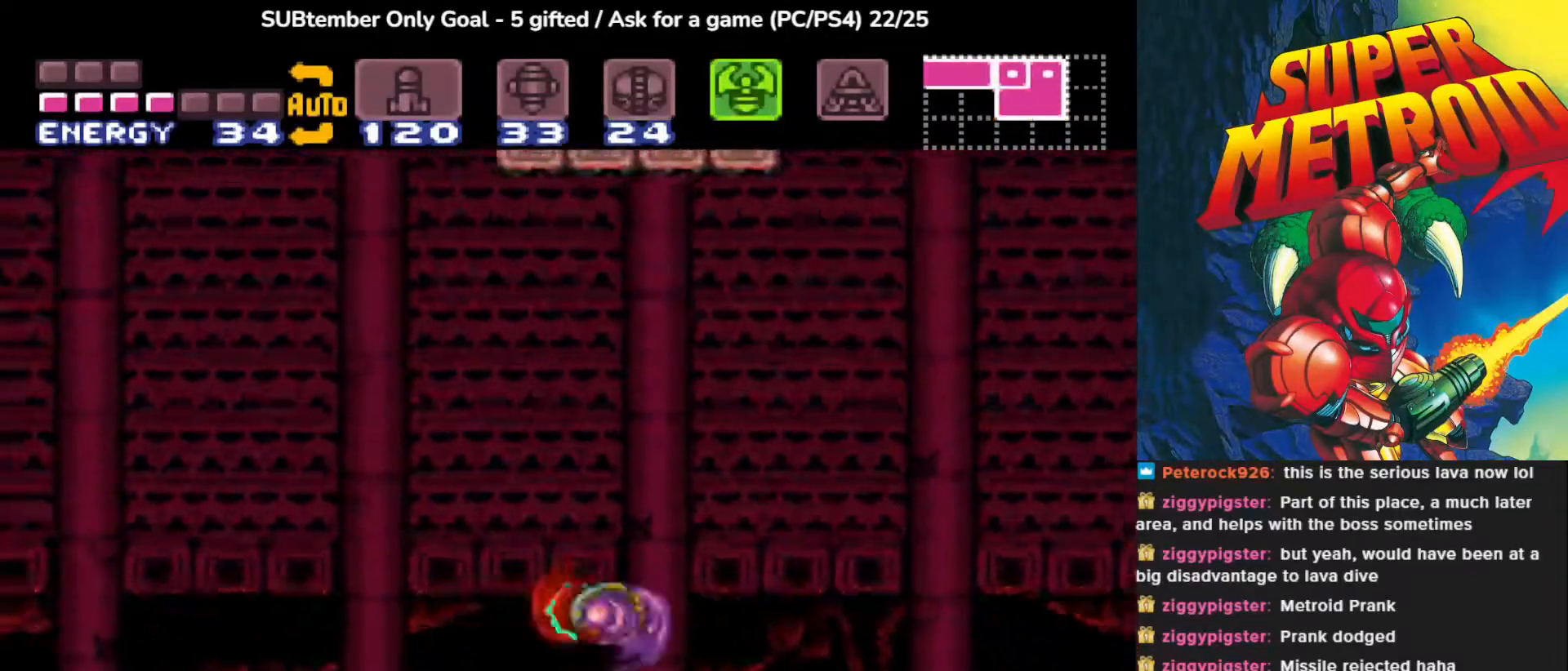
{"buttons": [], "events": [[100, "TRIANGLE", "up"], [150, "TRIANGLE", "down"], [267, "TRIANGLE", "up"], [350, "TRIANGLE", "down"], [400, "DPAD_LEFT", "up"], [450, "TRIANGLE", "up"]]}
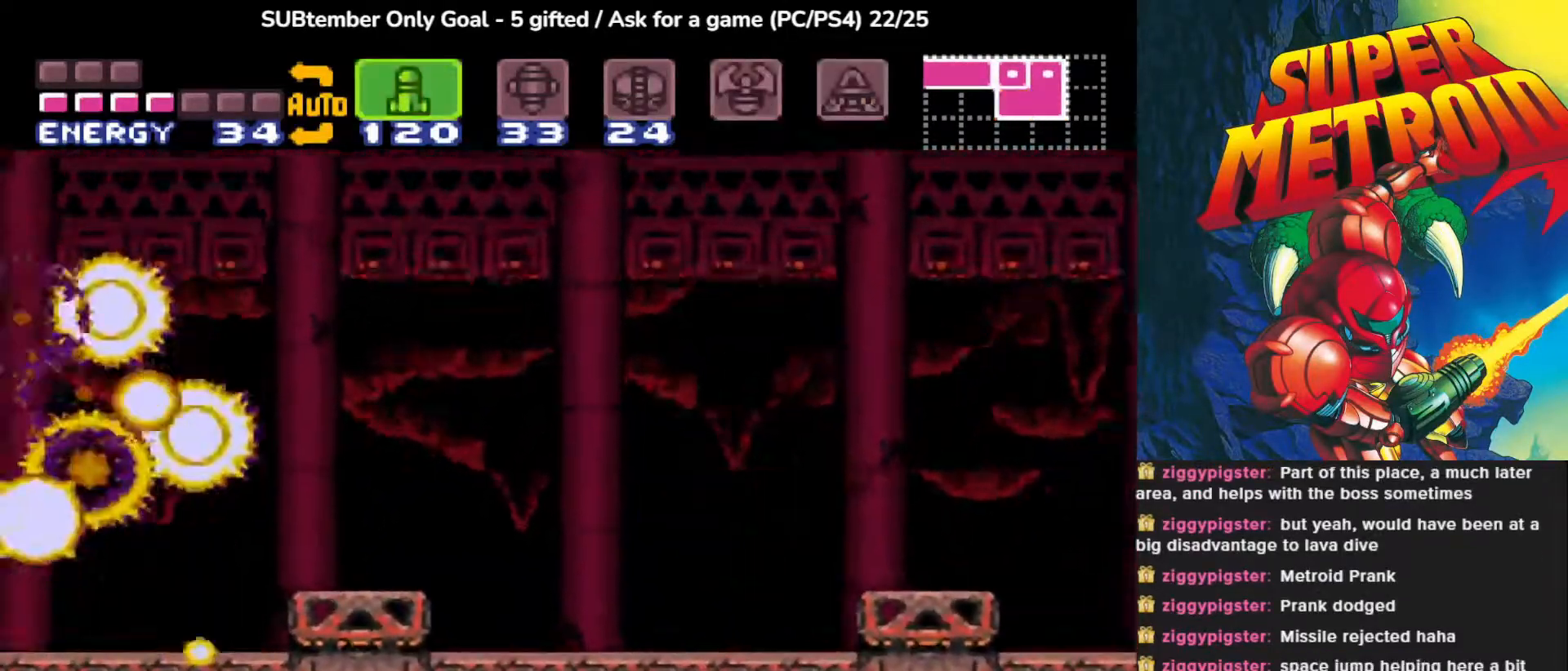
{"buttons": ["DPAD_LEFT"], "events": [[433, "DPAD_LEFT", "down"]]}
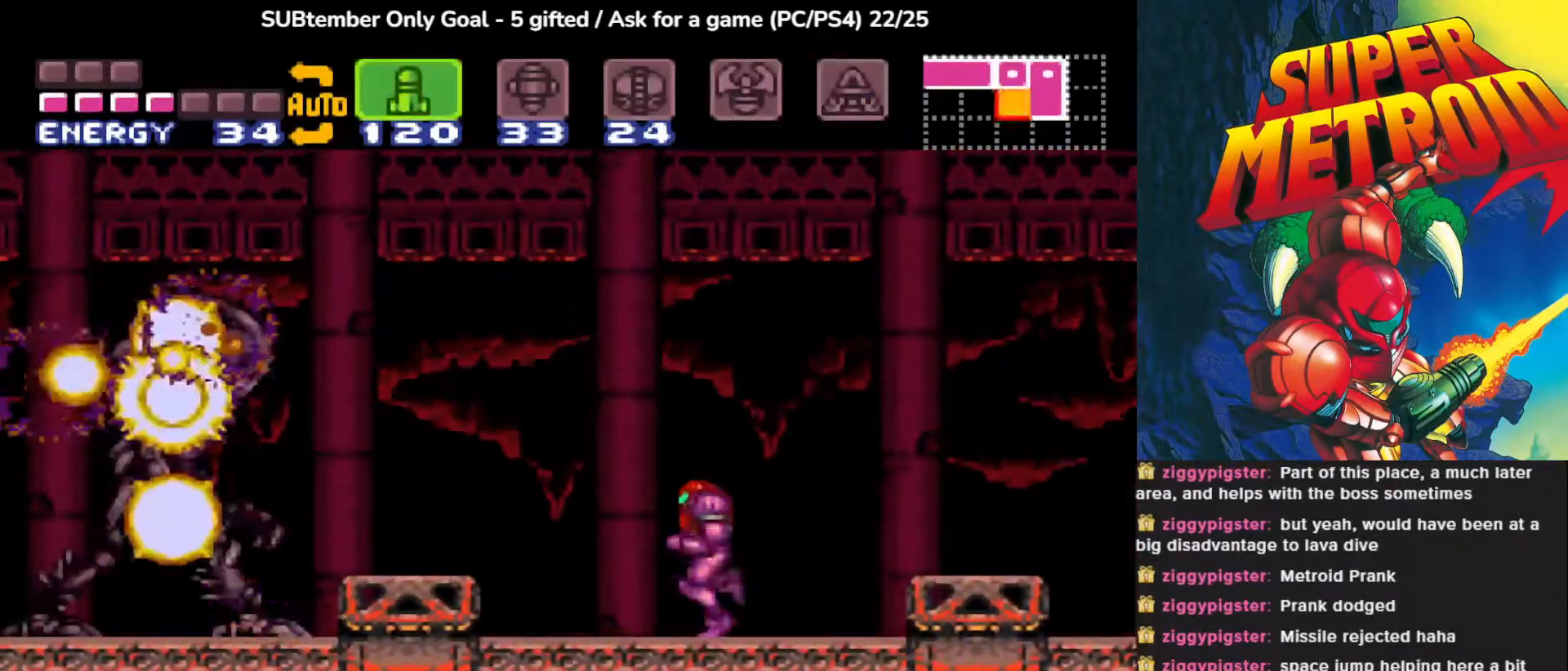
{"buttons": [], "events": [[117, "TRIANGLE", "down"], [150, "DPAD_LEFT", "up"], [250, "TRIANGLE", "up"], [333, "TRIANGLE", "down"], [467, "TRIANGLE", "up"]]}